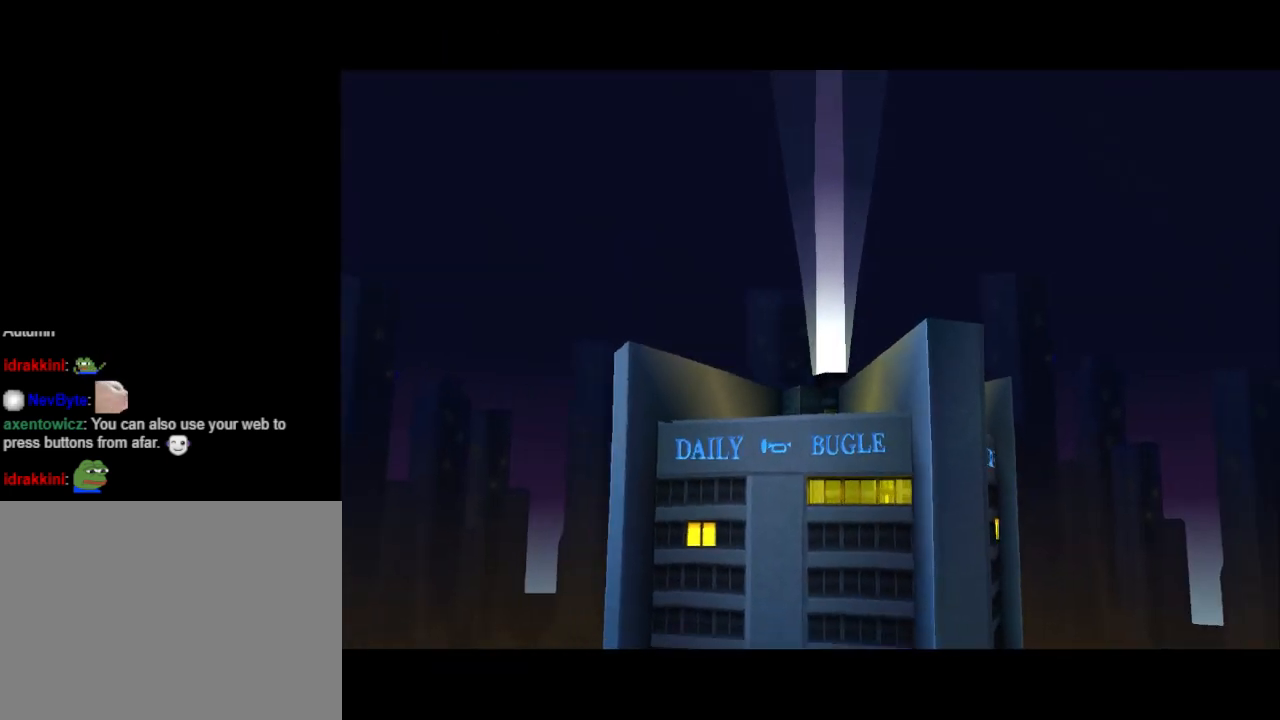
Gameplay with a controller (PlayStation layout); each line is a JSON object with the inputs held at the frame after it. "events" lists button and stick changes between this image and that frame as [ms after this image, input, new state], when the widget could be followed in between. Not read: L2 R2 left_stick right_stick.
{"buttons": [], "events": [[300, "CROSS", "down"], [467, "CROSS", "up"]]}
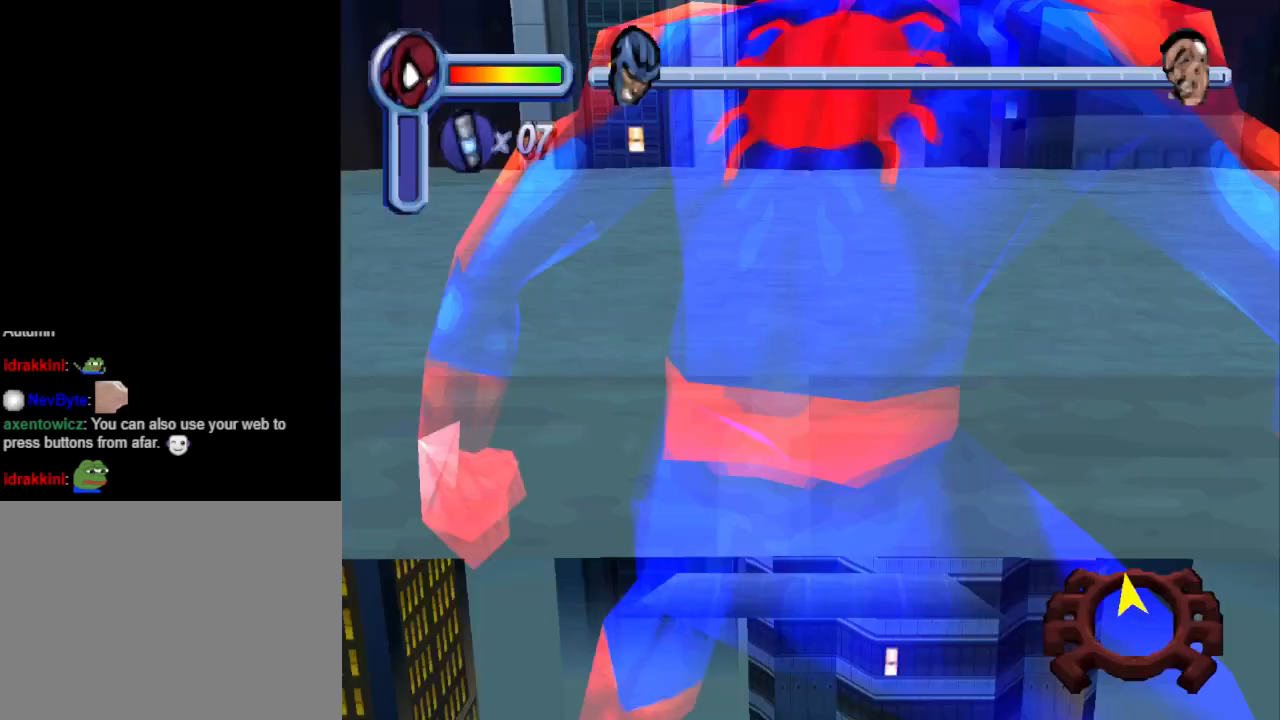
{"buttons": [], "events": []}
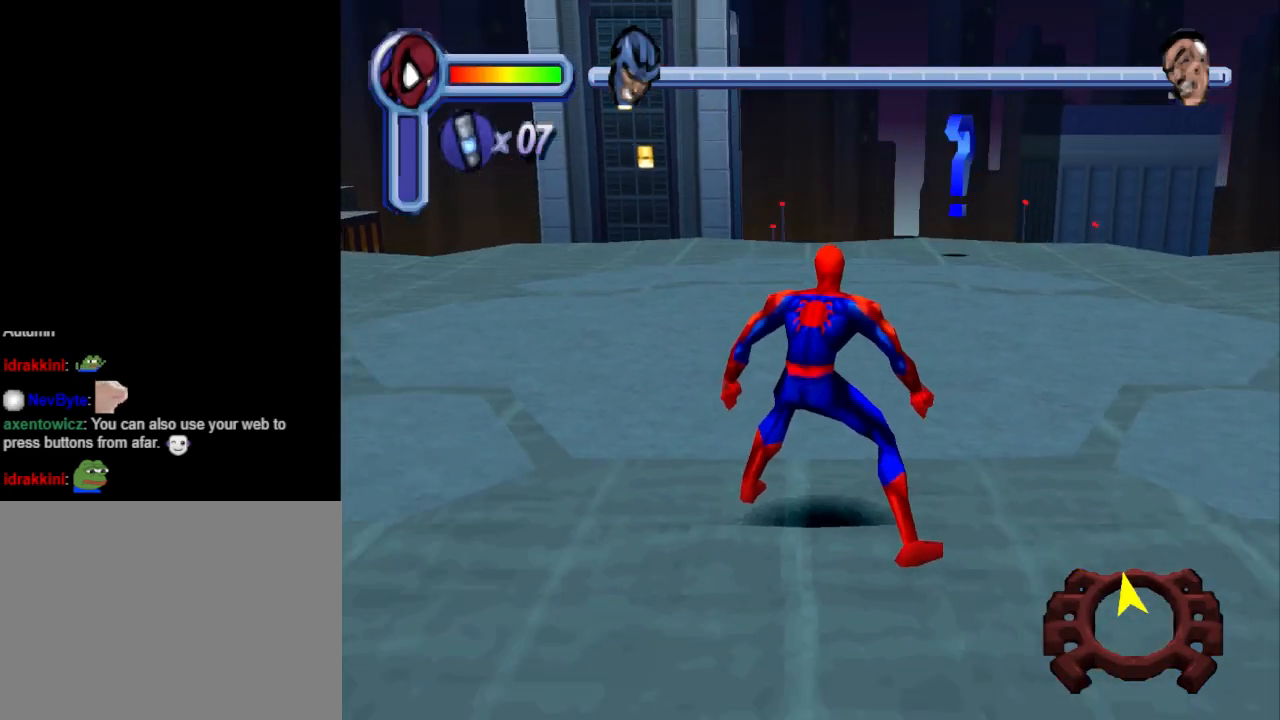
{"buttons": ["DPAD_UP"], "events": [[67, "DPAD_UP", "down"], [167, "DPAD_UP", "up"], [300, "DPAD_UP", "down"], [367, "DPAD_UP", "up"], [433, "DPAD_UP", "down"]]}
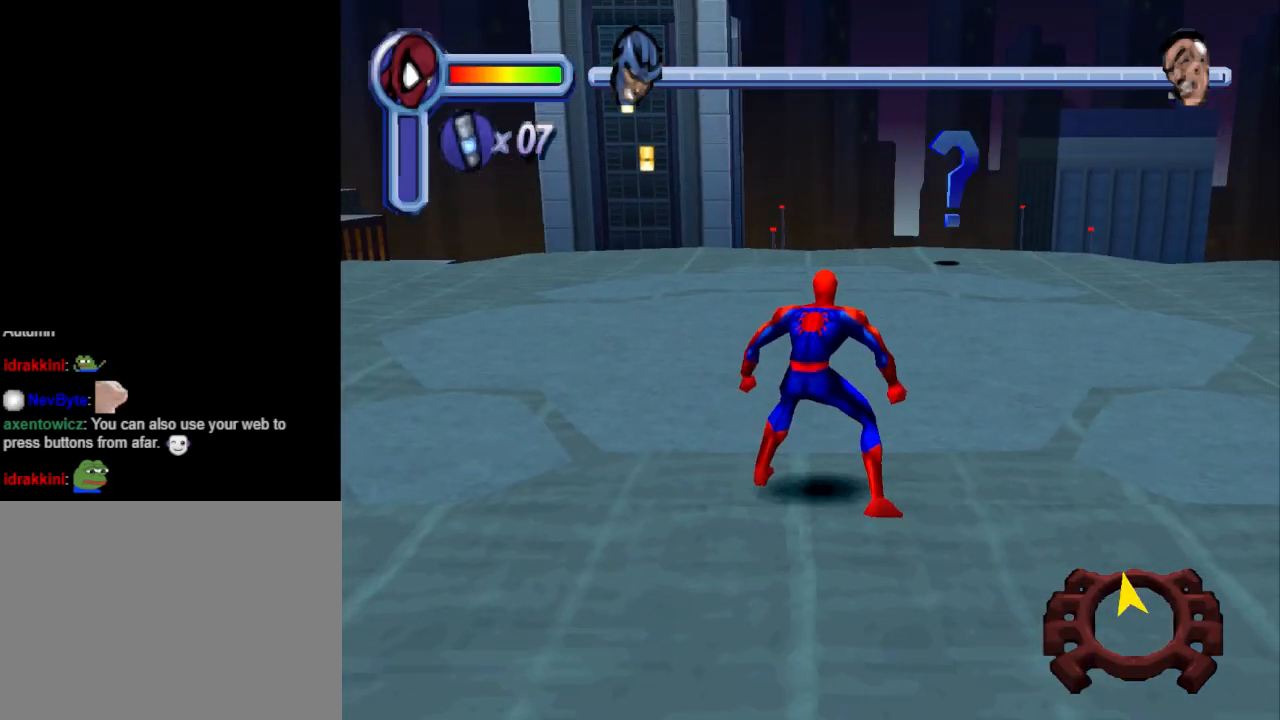
{"buttons": ["DPAD_UP"], "events": []}
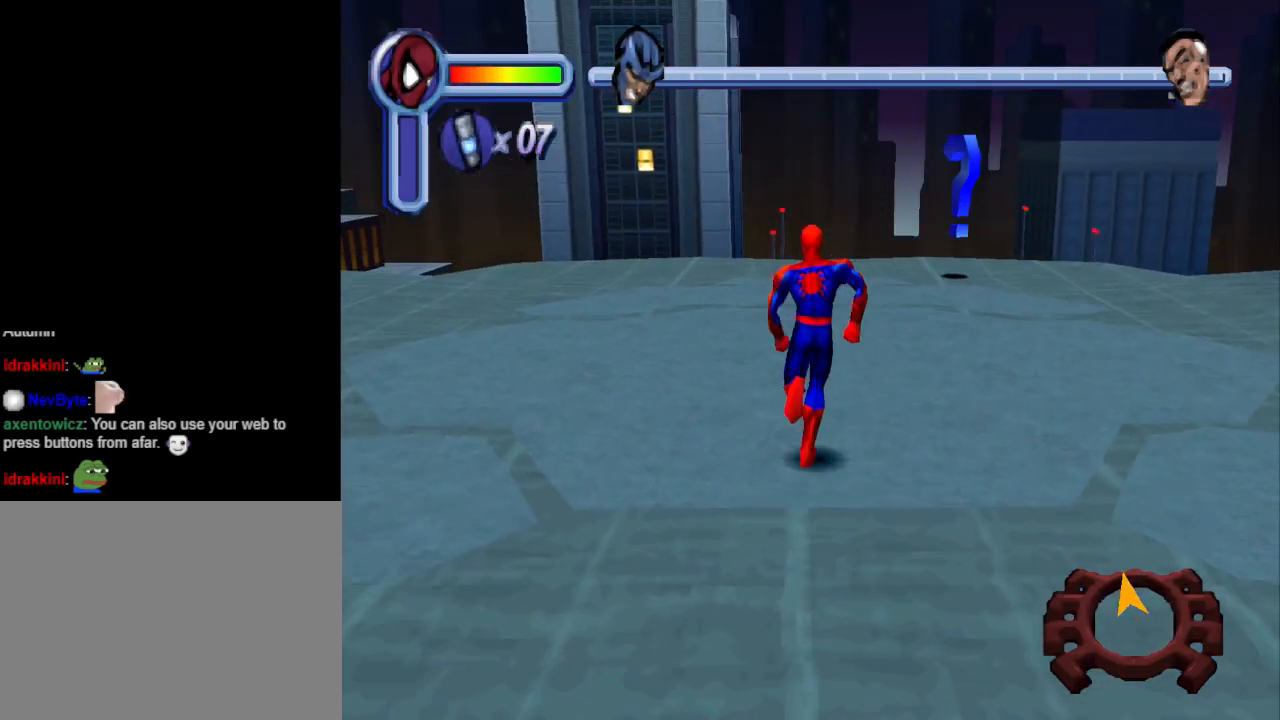
{"buttons": ["DPAD_UP"], "events": []}
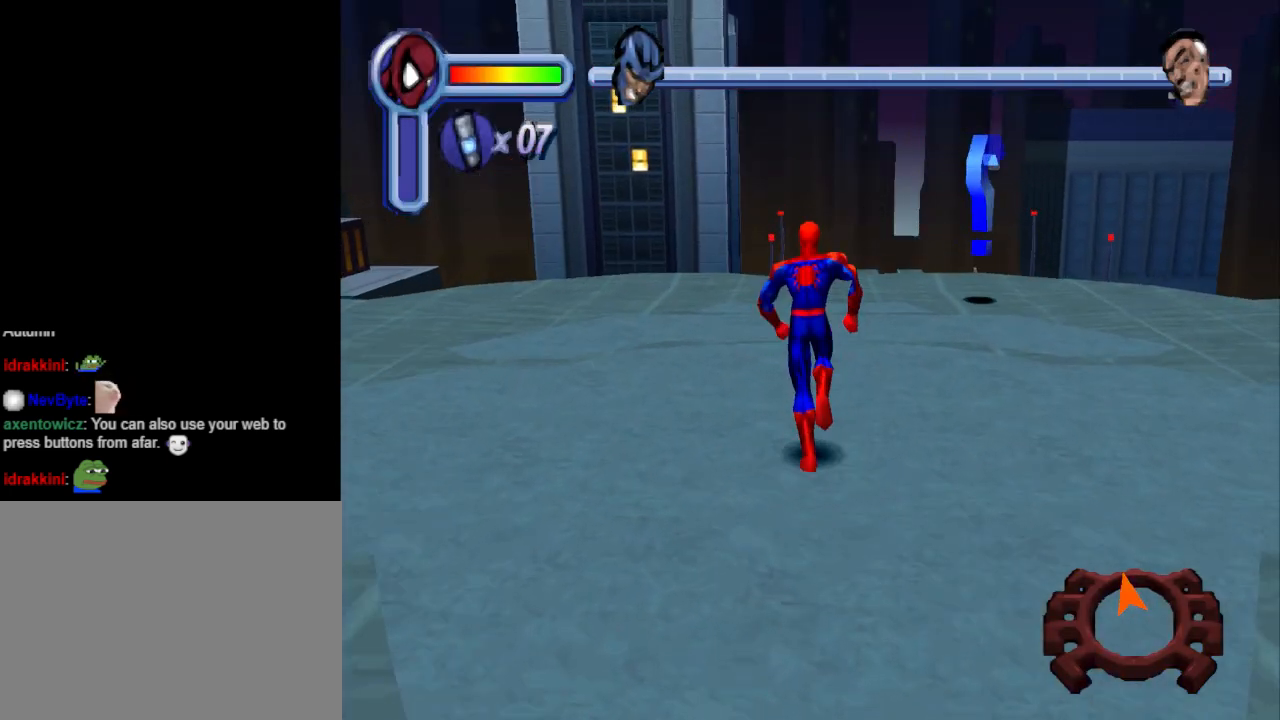
{"buttons": ["DPAD_UP"], "events": [[33, "DPAD_LEFT", "down"], [133, "DPAD_LEFT", "up"]]}
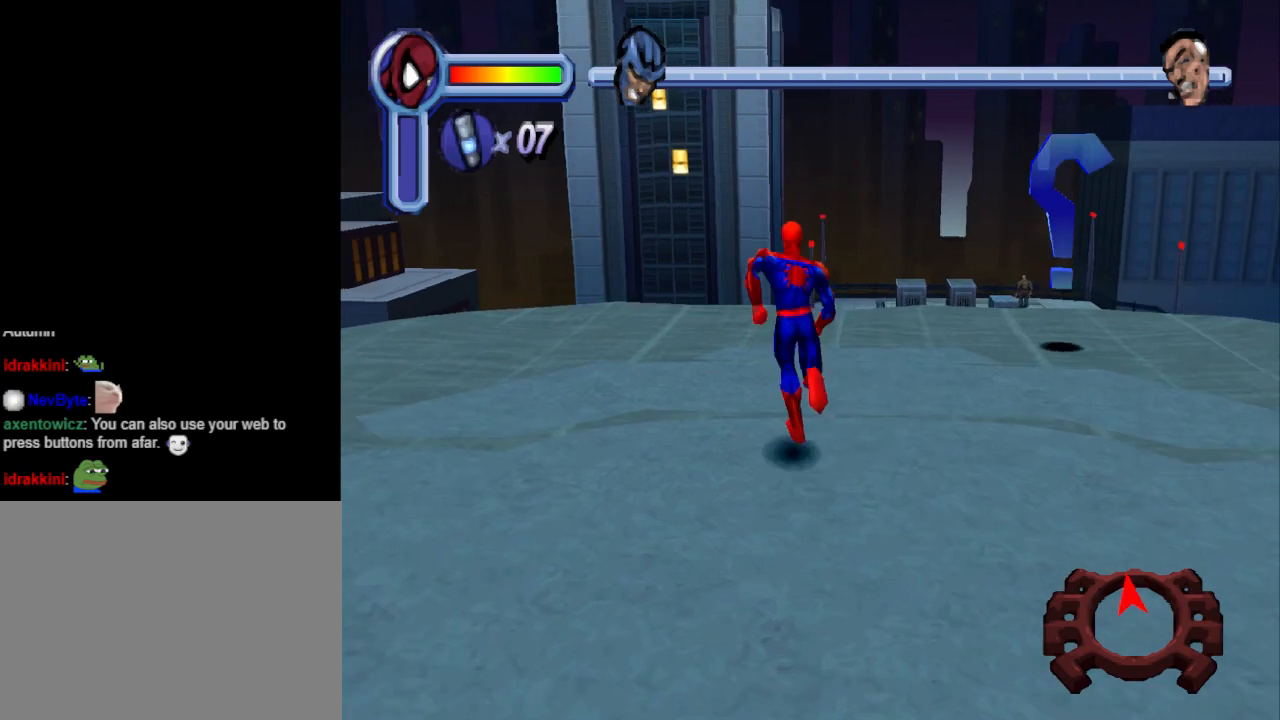
{"buttons": ["DPAD_UP"], "events": []}
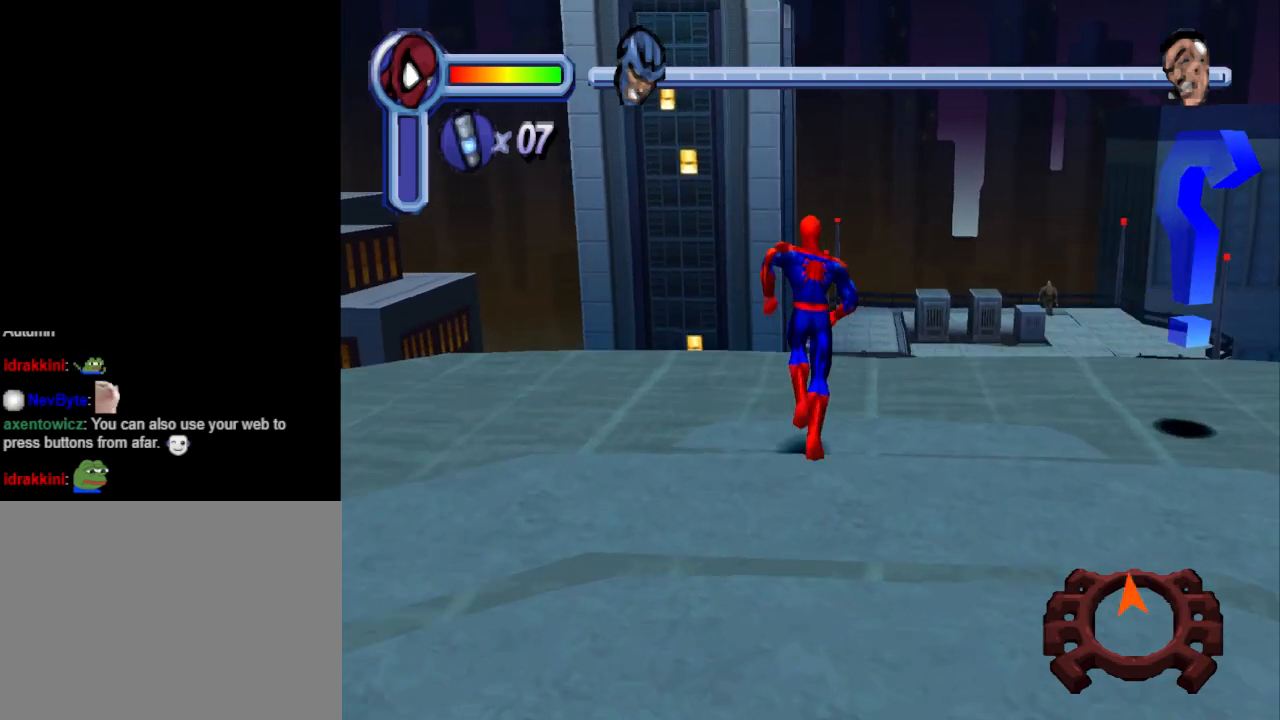
{"buttons": ["CROSS", "DPAD_UP", "DPAD_RIGHT"], "events": [[300, "CROSS", "down"], [433, "DPAD_RIGHT", "down"]]}
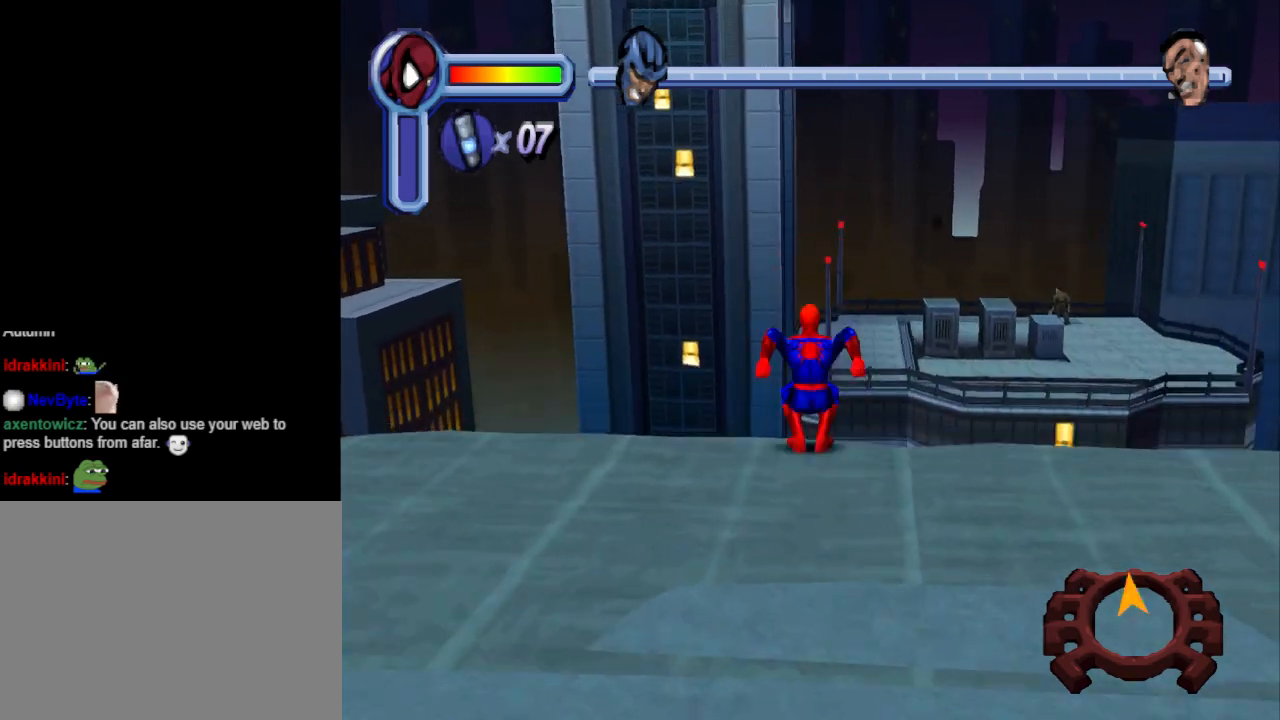
{"buttons": ["CROSS", "DPAD_UP"], "events": [[400, "DPAD_RIGHT", "up"]]}
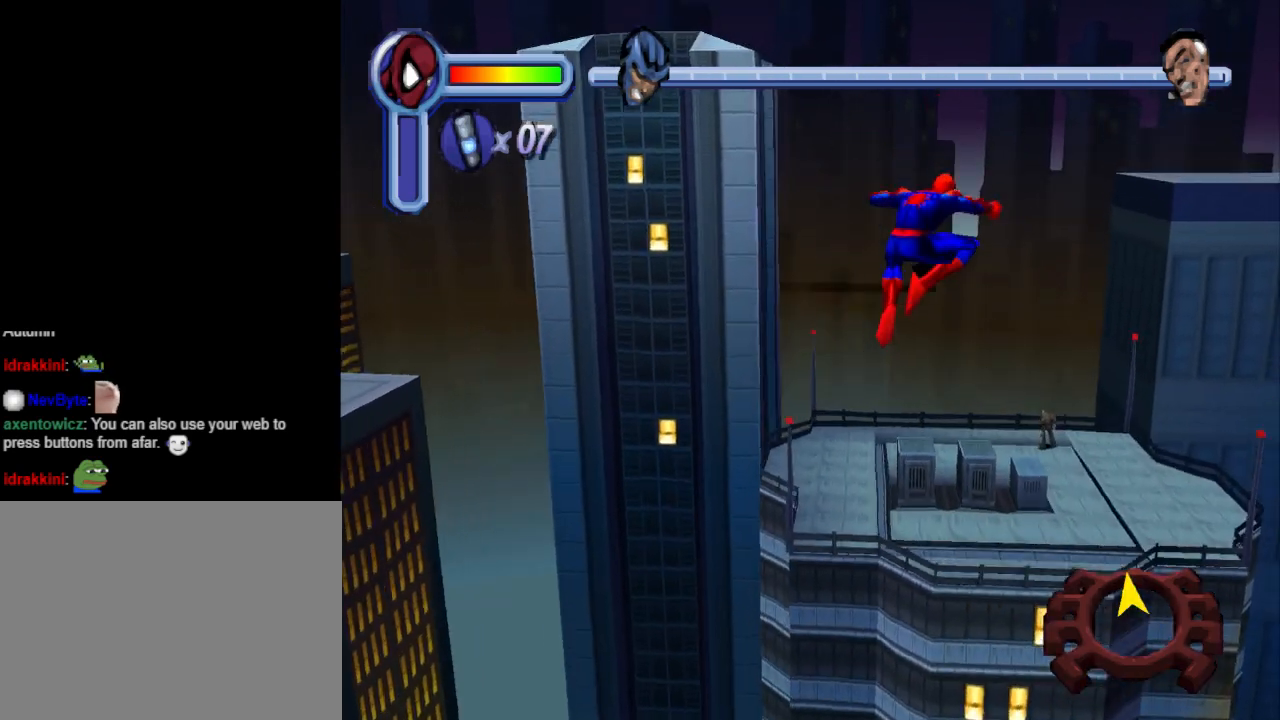
{"buttons": ["R1", "DPAD_UP"], "events": [[67, "CROSS", "up"], [200, "DPAD_RIGHT", "down"], [200, "R1", "down"], [433, "DPAD_RIGHT", "up"]]}
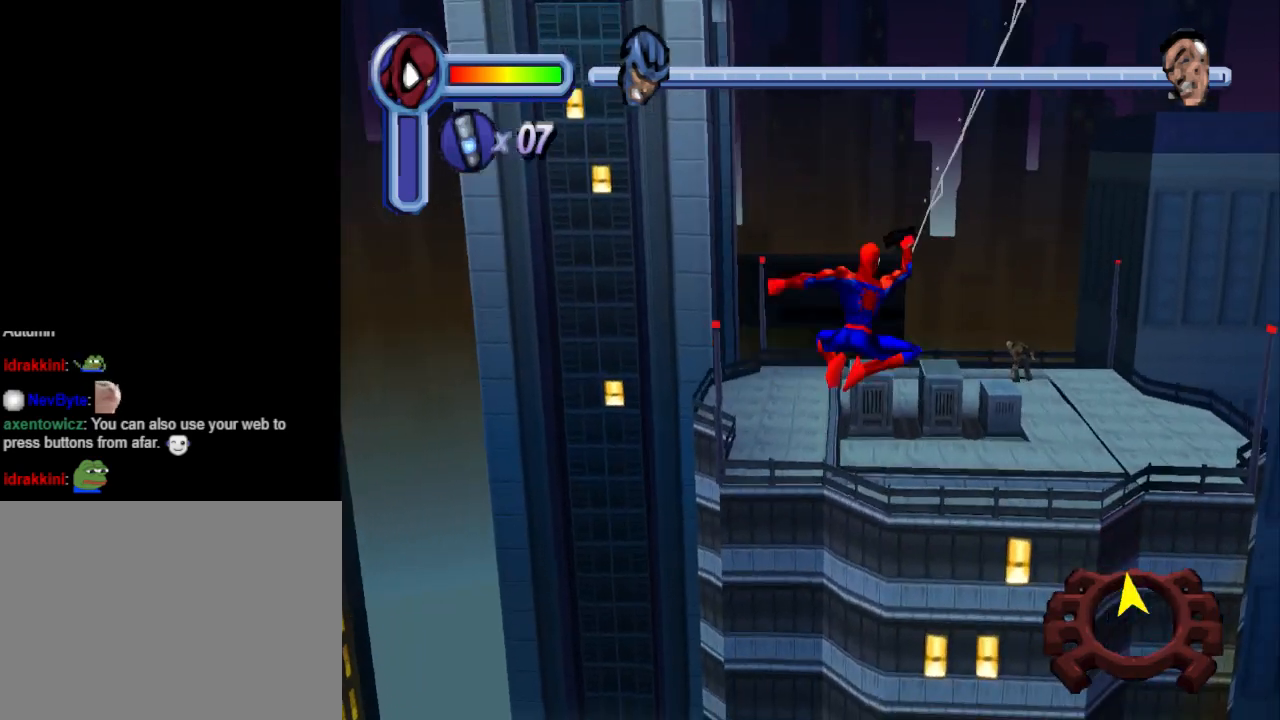
{"buttons": ["R1", "DPAD_UP"], "events": []}
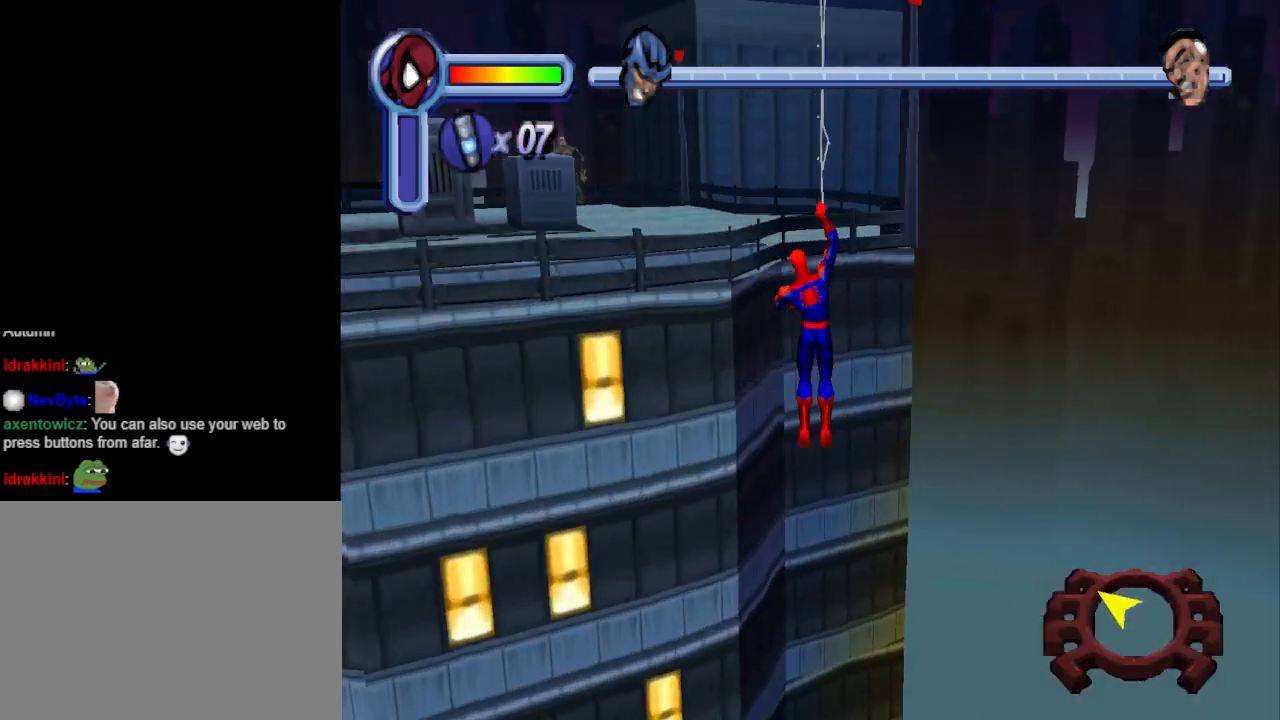
{"buttons": ["R1", "DPAD_UP", "DPAD_LEFT"], "events": [[133, "DPAD_LEFT", "down"]]}
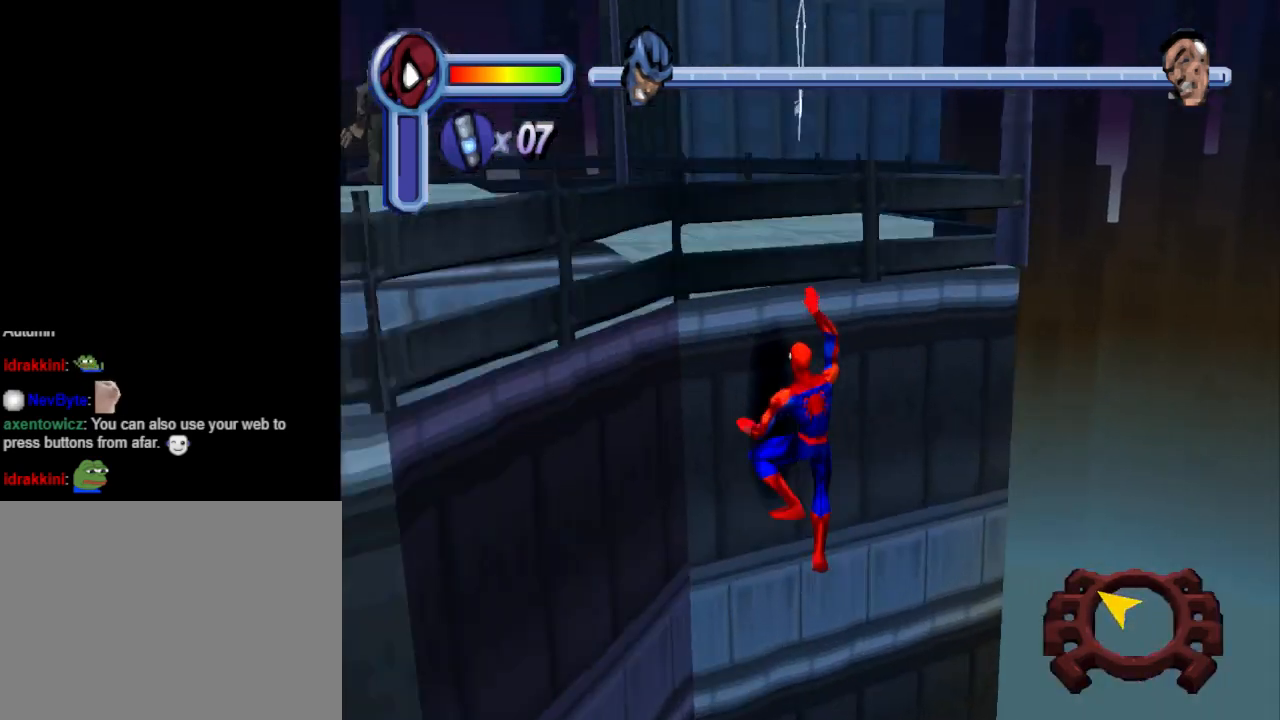
{"buttons": ["DPAD_UP"], "events": [[167, "R1", "up"], [500, "DPAD_LEFT", "up"]]}
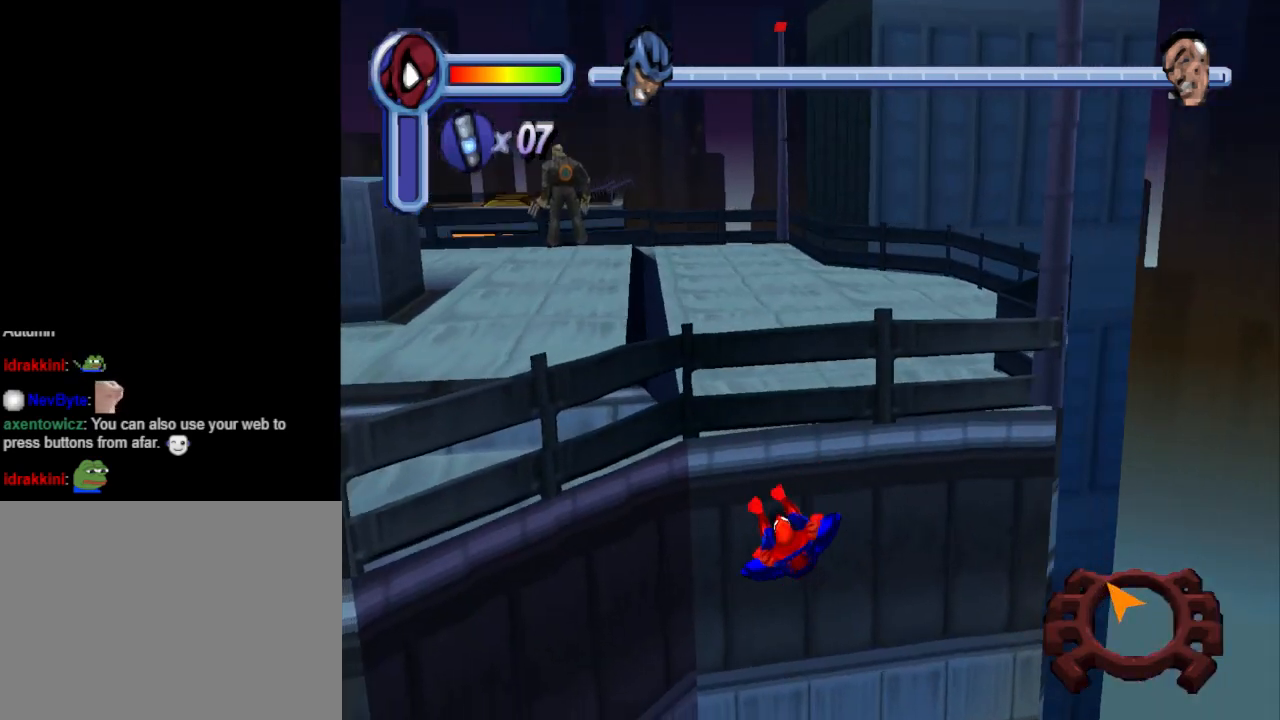
{"buttons": ["DPAD_UP"], "events": []}
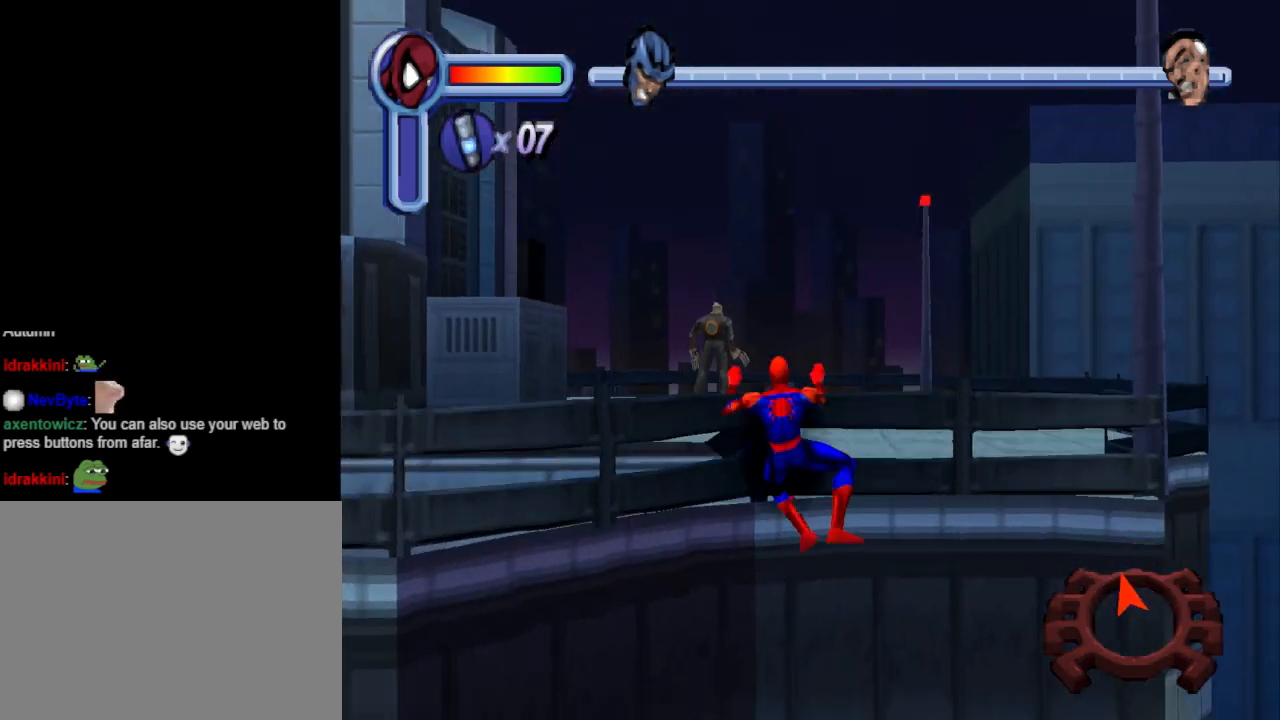
{"buttons": ["DPAD_UP"], "events": []}
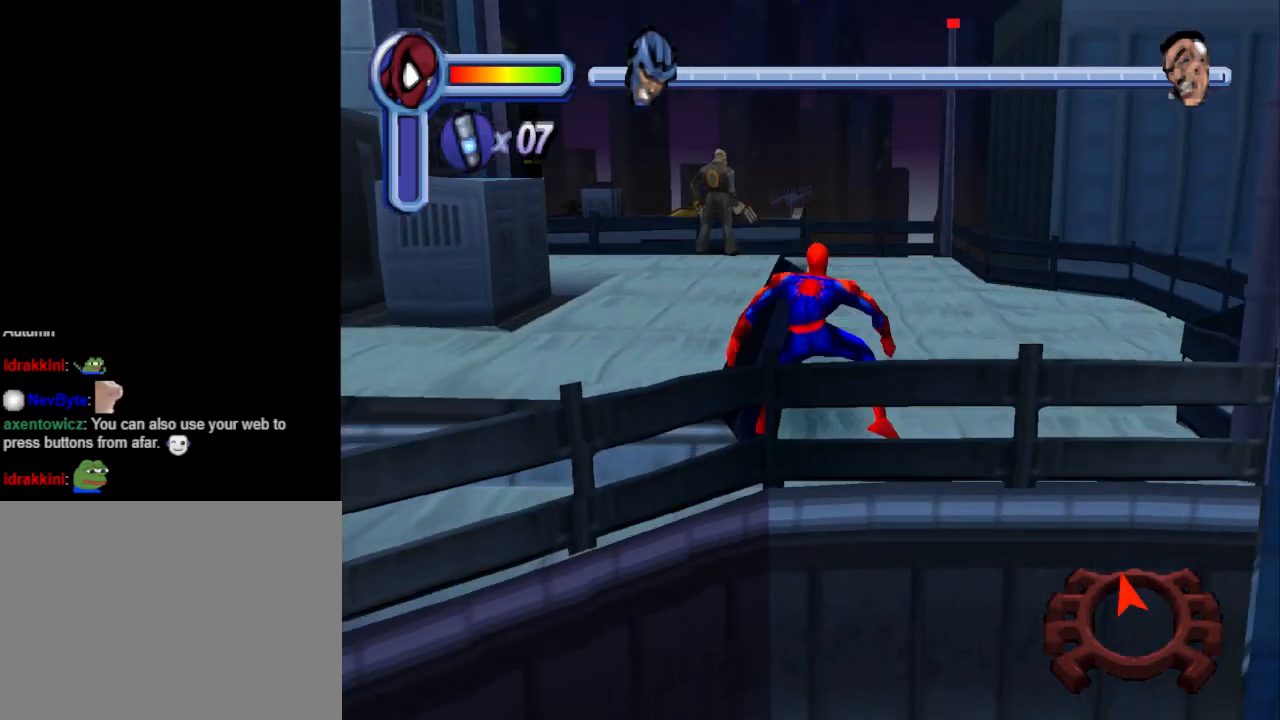
{"buttons": ["DPAD_UP"], "events": [[200, "DPAD_LEFT", "down"], [467, "DPAD_LEFT", "up"]]}
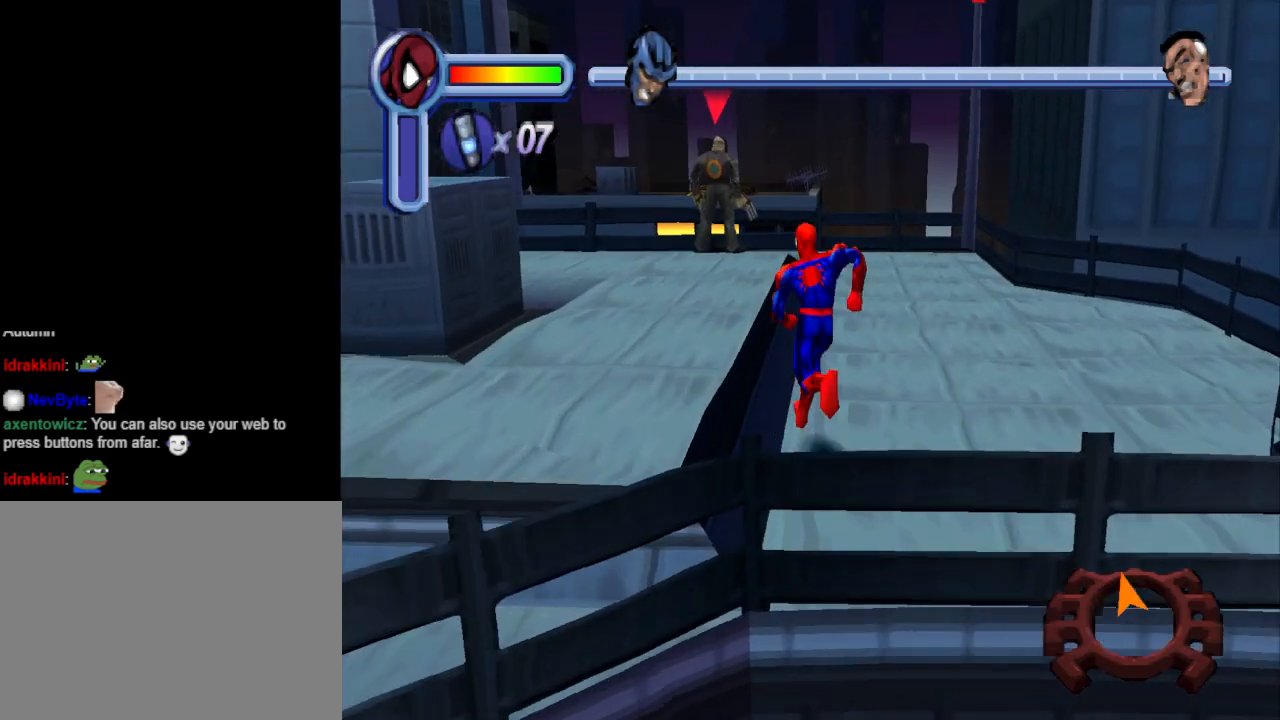
{"buttons": ["DPAD_UP"], "events": []}
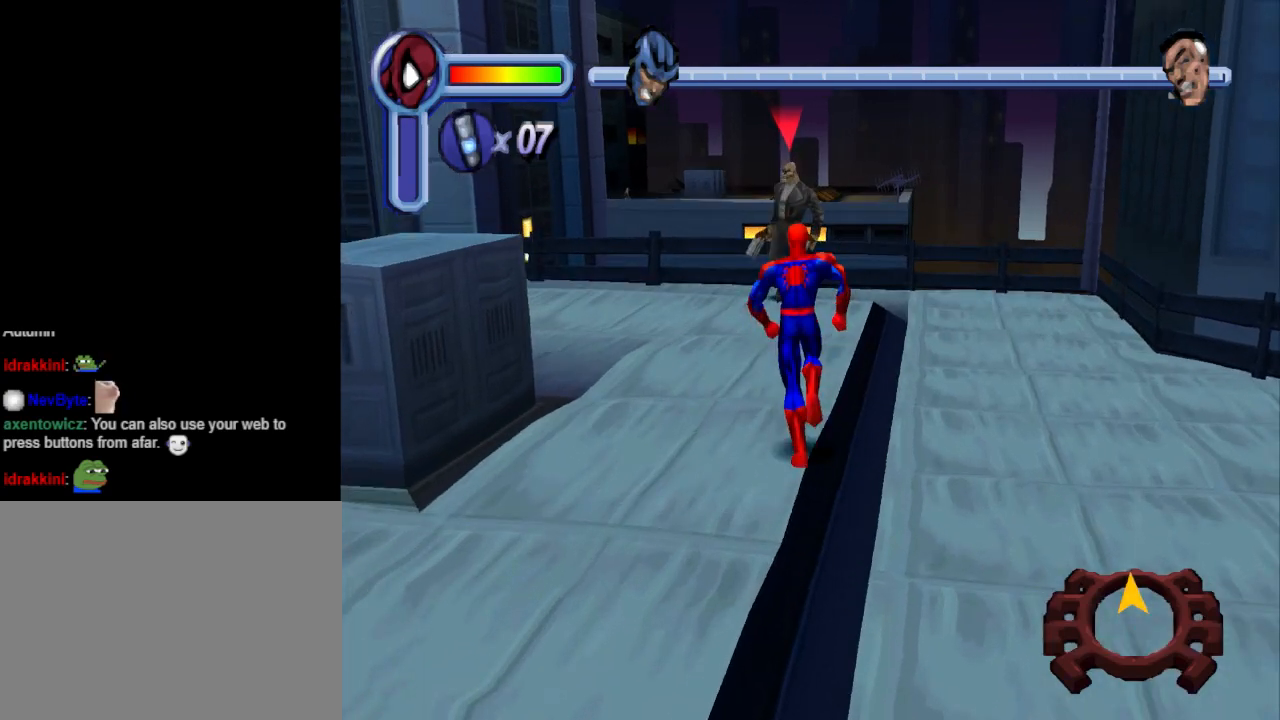
{"buttons": ["DPAD_UP"], "events": [[367, "CIRCLE", "down"], [500, "CIRCLE", "up"]]}
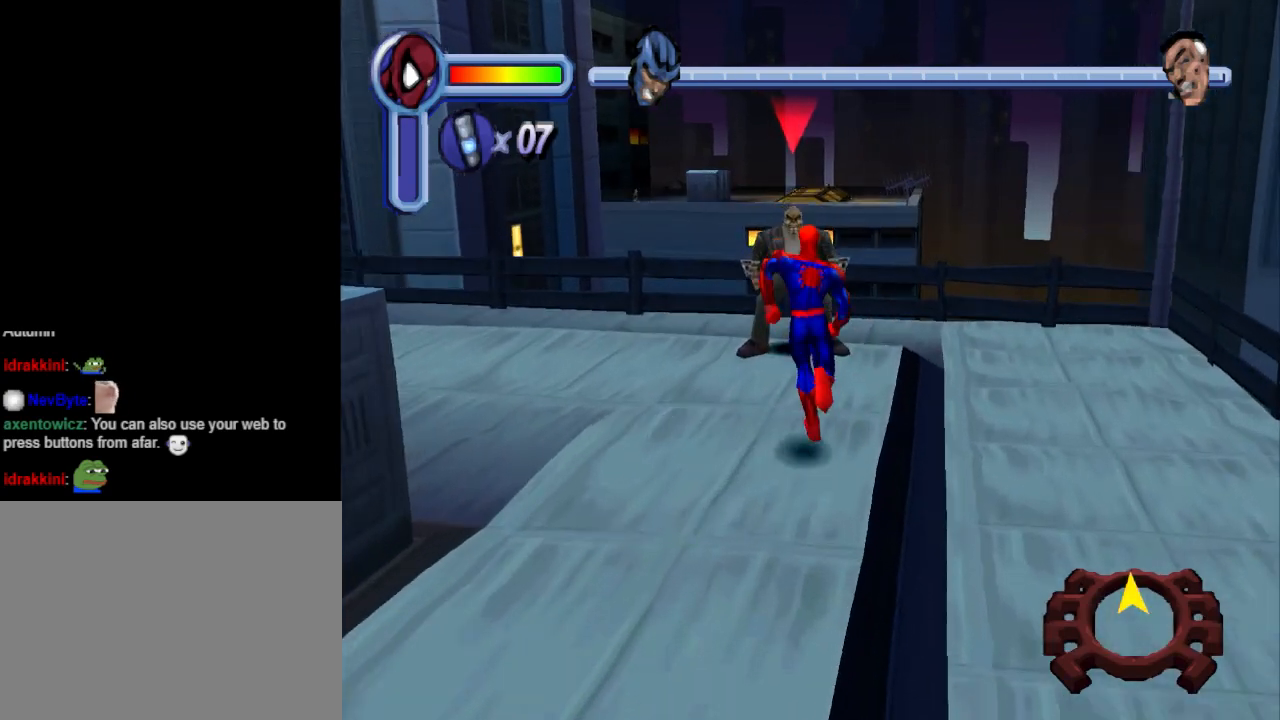
{"buttons": ["CIRCLE", "DPAD_UP"], "events": [[33, "CIRCLE", "down"], [133, "CIRCLE", "up"], [233, "CIRCLE", "down"], [333, "CIRCLE", "up"], [400, "CIRCLE", "down"]]}
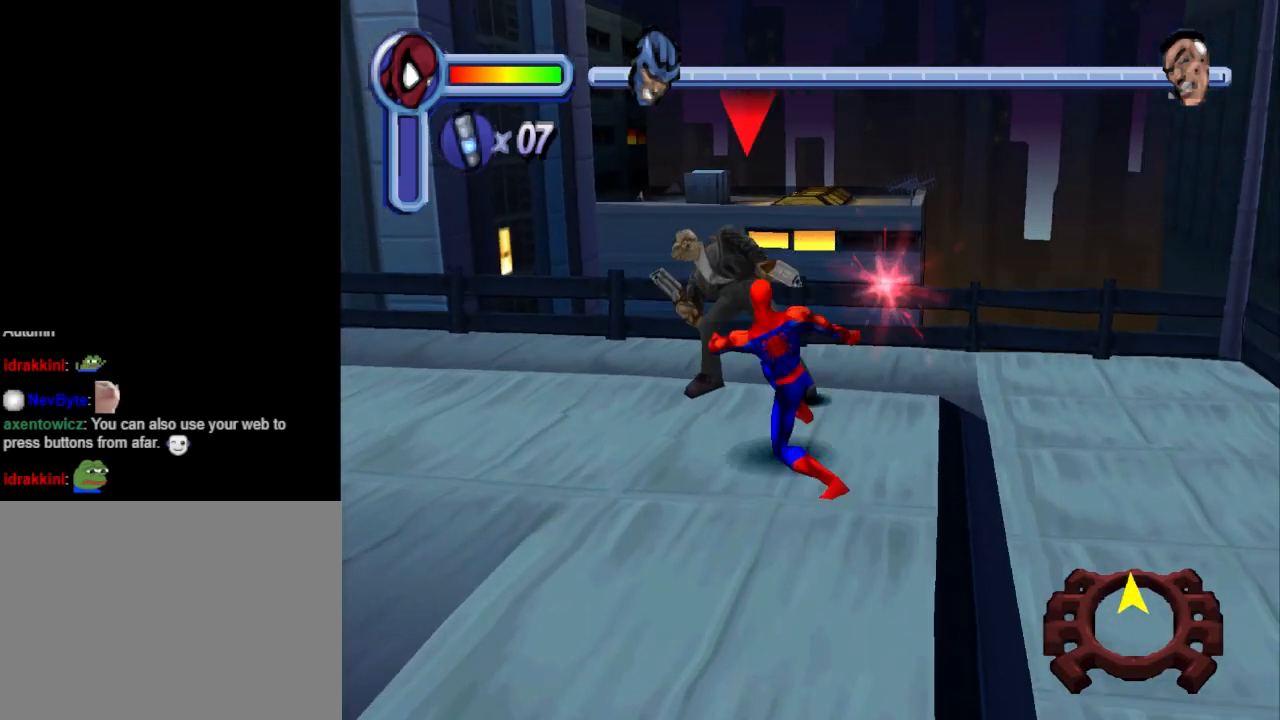
{"buttons": ["CIRCLE", "DPAD_UP", "DPAD_LEFT"], "events": [[33, "CIRCLE", "up"], [100, "CIRCLE", "down"], [233, "CIRCLE", "up"], [300, "CIRCLE", "down"], [300, "DPAD_LEFT", "down"], [400, "CIRCLE", "up"], [467, "CIRCLE", "down"]]}
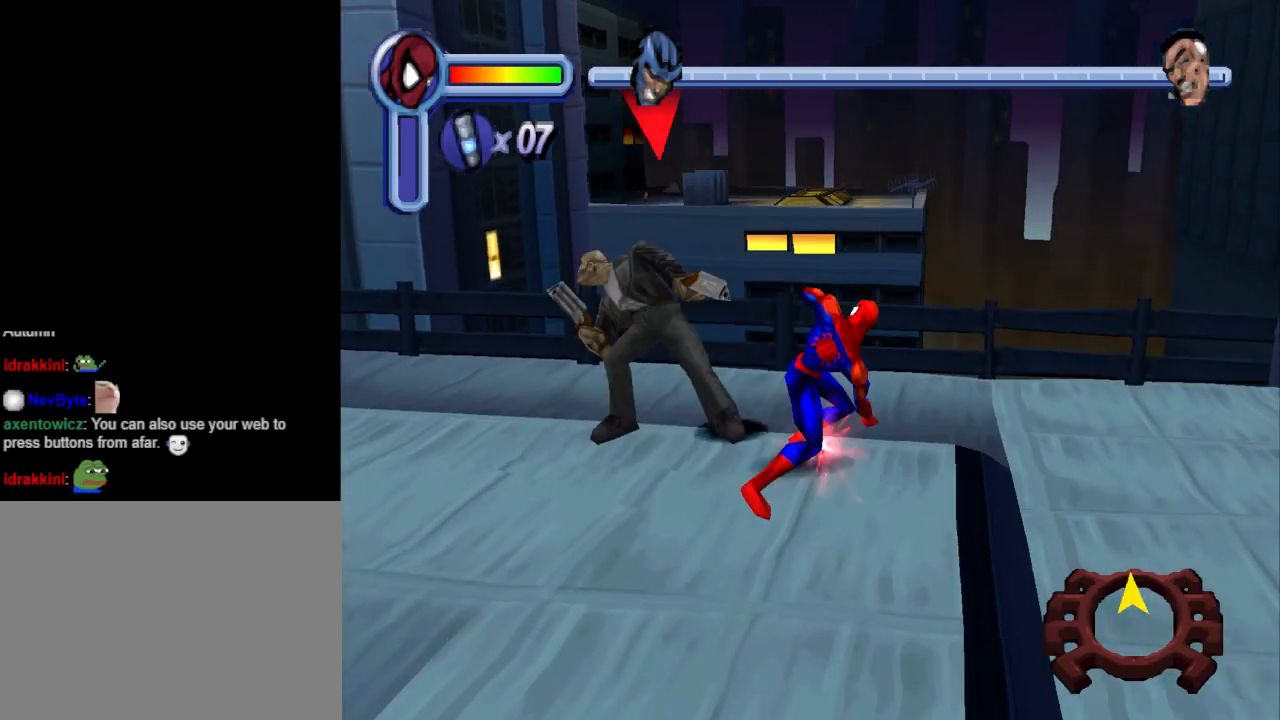
{"buttons": ["DPAD_UP", "DPAD_LEFT"], "events": [[100, "CIRCLE", "up"], [167, "CIRCLE", "down"], [267, "CIRCLE", "up"], [367, "CIRCLE", "down"], [500, "CIRCLE", "up"]]}
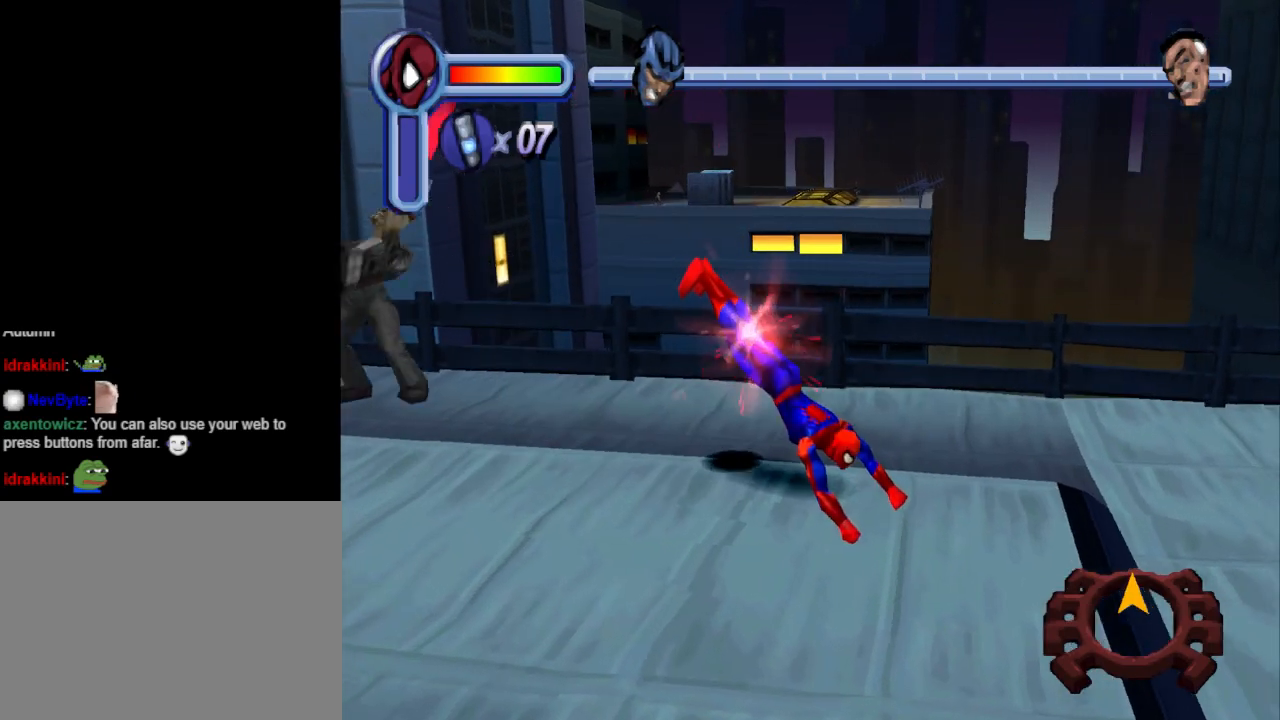
{"buttons": ["DPAD_UP", "DPAD_LEFT"], "events": [[100, "CIRCLE", "down"], [200, "CIRCLE", "up"]]}
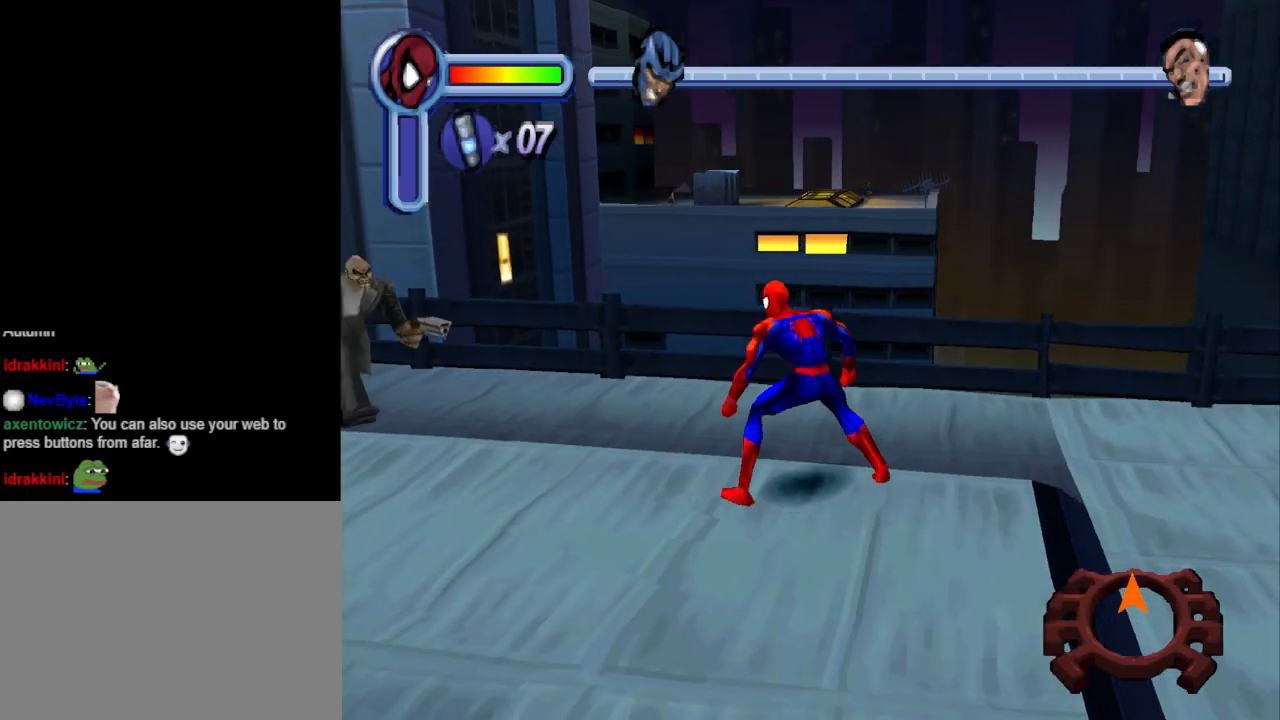
{"buttons": ["DPAD_UP", "DPAD_LEFT"], "events": [[400, "CIRCLE", "down"], [500, "CIRCLE", "up"]]}
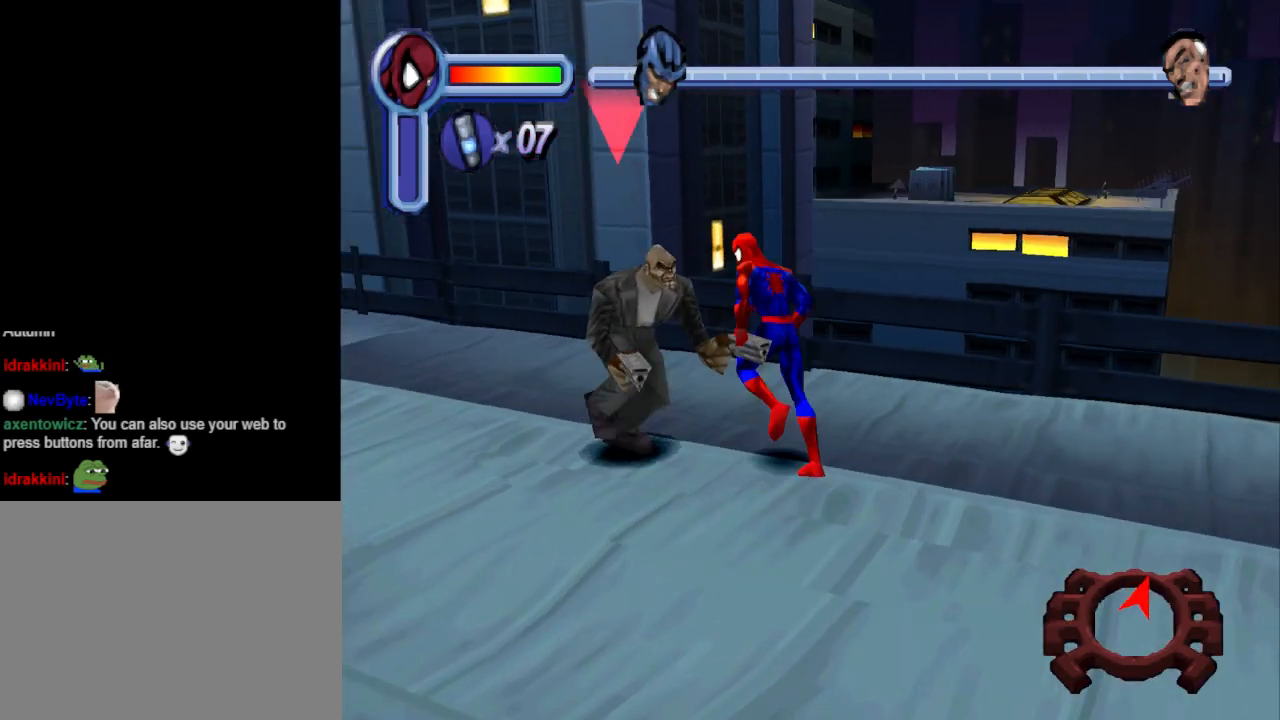
{"buttons": ["CIRCLE", "DPAD_LEFT"], "events": [[67, "CIRCLE", "down"], [200, "CIRCLE", "up"], [267, "CIRCLE", "down"], [300, "DPAD_UP", "up"], [400, "CIRCLE", "up"], [433, "CIRCLE", "down"]]}
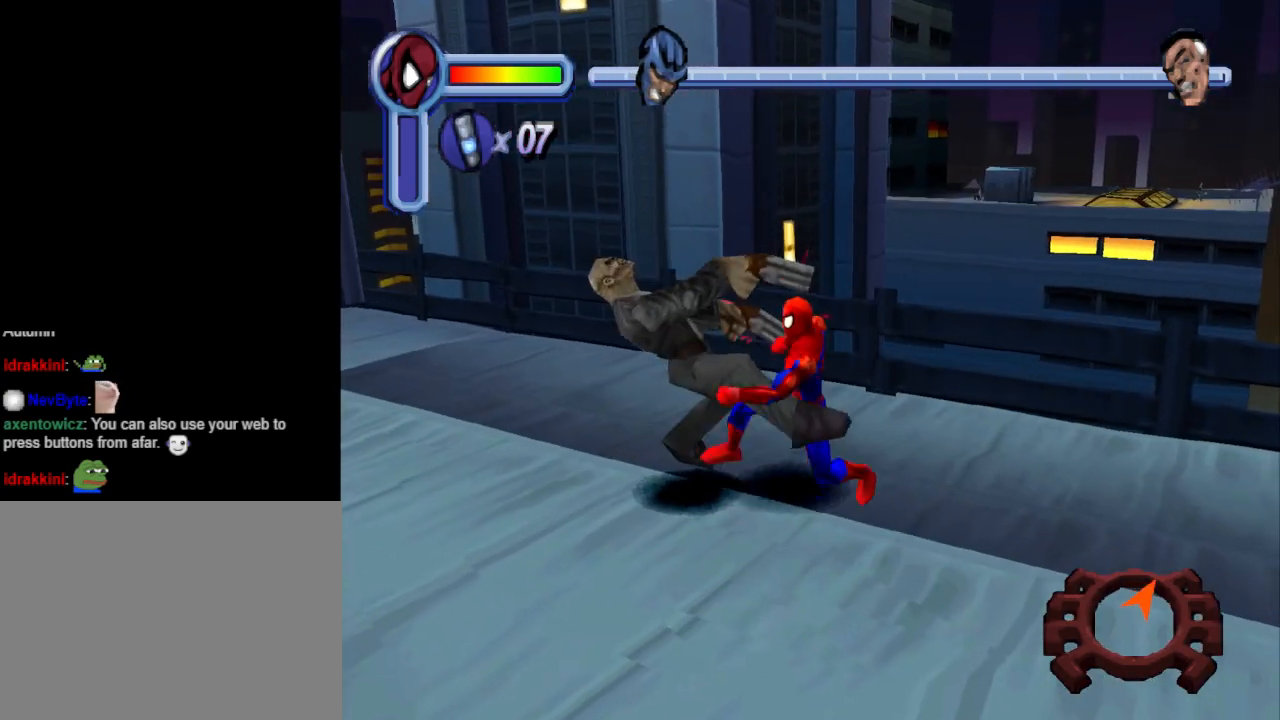
{"buttons": ["DPAD_LEFT"], "events": [[100, "CIRCLE", "up"], [167, "CIRCLE", "down"], [300, "CIRCLE", "up"], [333, "CIRCLE", "down"], [467, "CIRCLE", "up"]]}
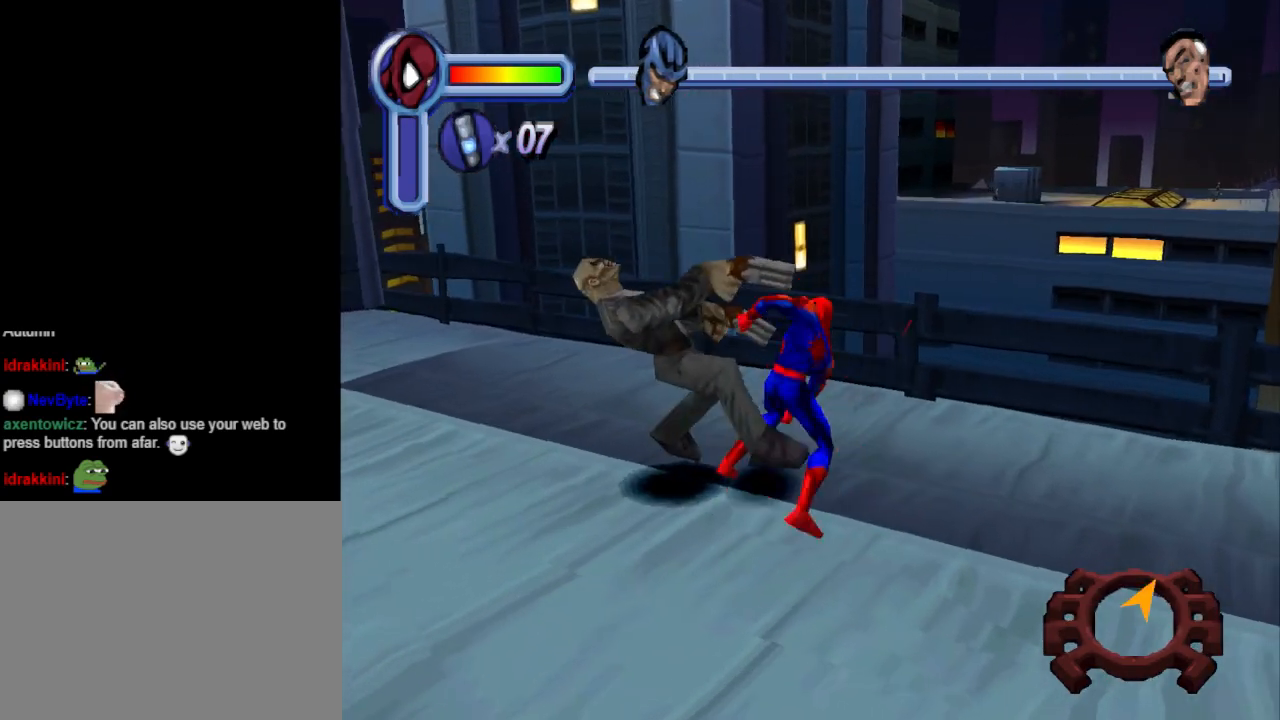
{"buttons": ["CIRCLE", "DPAD_LEFT"], "events": [[67, "CIRCLE", "down"], [200, "CIRCLE", "up"], [233, "CIRCLE", "down"], [367, "CIRCLE", "up"], [433, "CIRCLE", "down"]]}
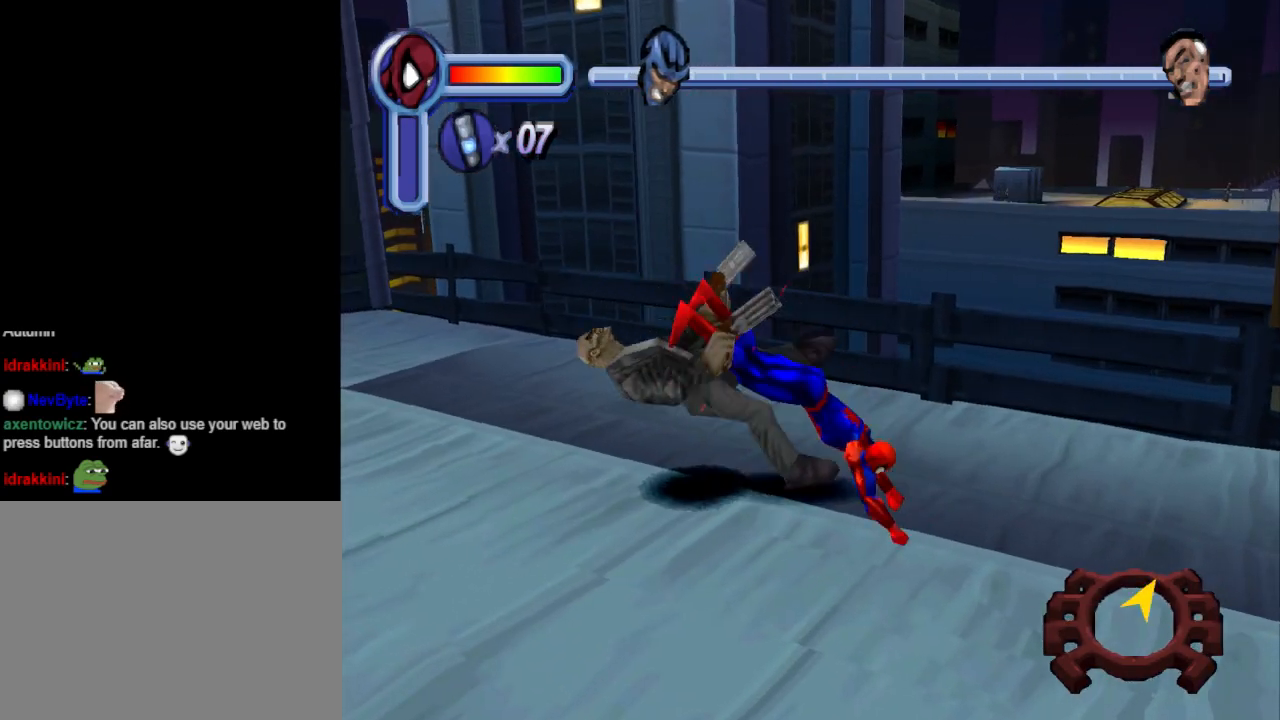
{"buttons": ["CIRCLE", "DPAD_LEFT"], "events": [[67, "CIRCLE", "up"], [133, "CIRCLE", "down"], [300, "CIRCLE", "up"], [400, "CIRCLE", "down"]]}
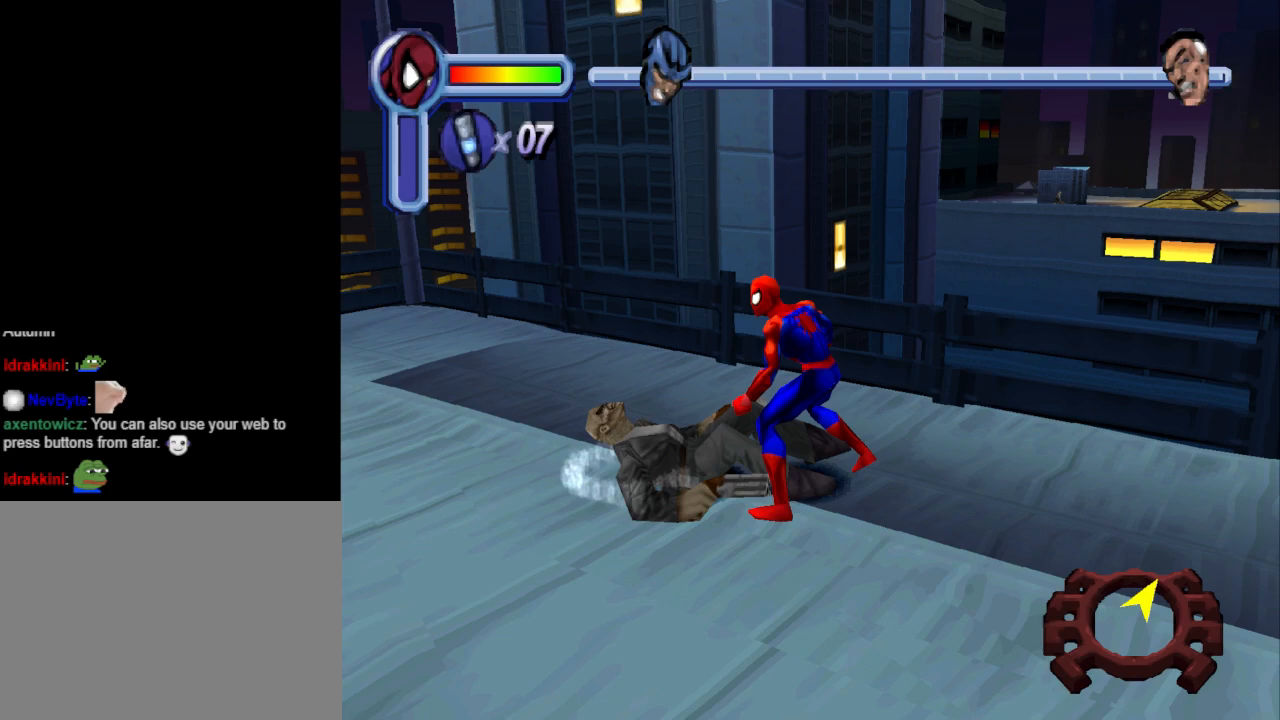
{"buttons": ["DPAD_UP"], "events": [[33, "CIRCLE", "up"], [467, "DPAD_LEFT", "up"], [467, "DPAD_UP", "down"]]}
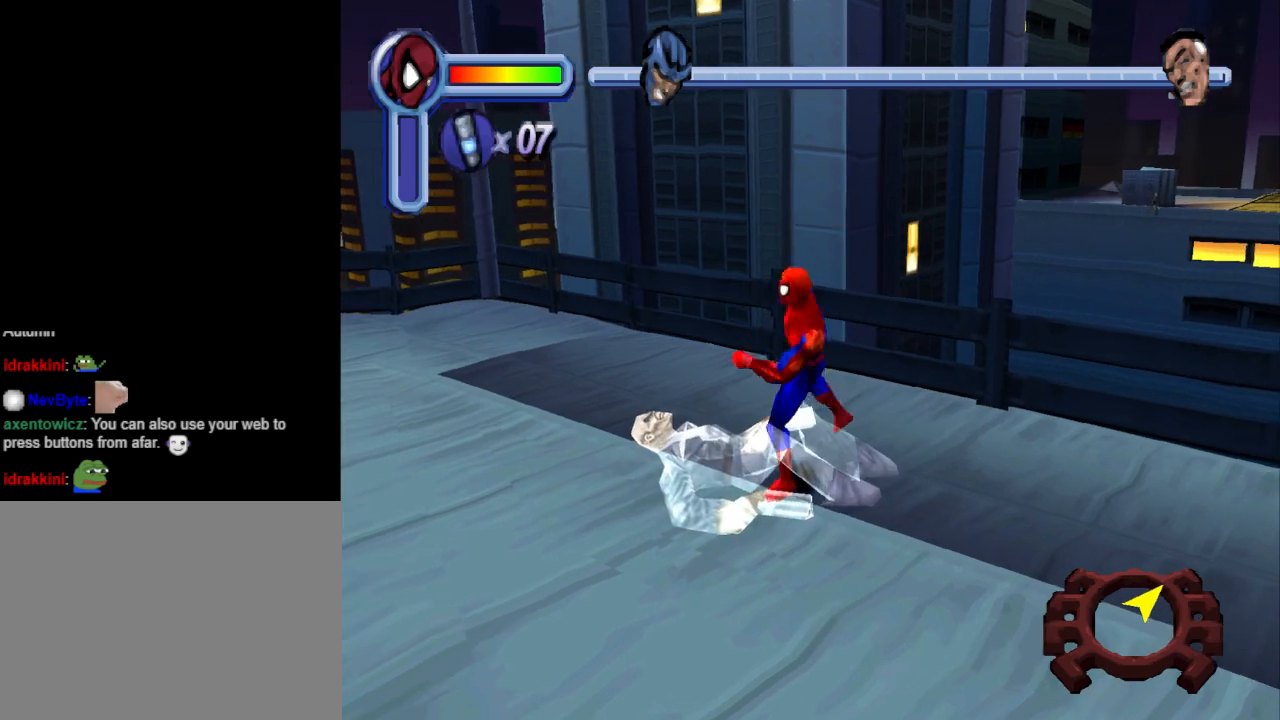
{"buttons": ["DPAD_UP", "DPAD_LEFT"], "events": [[33, "DPAD_LEFT", "down"]]}